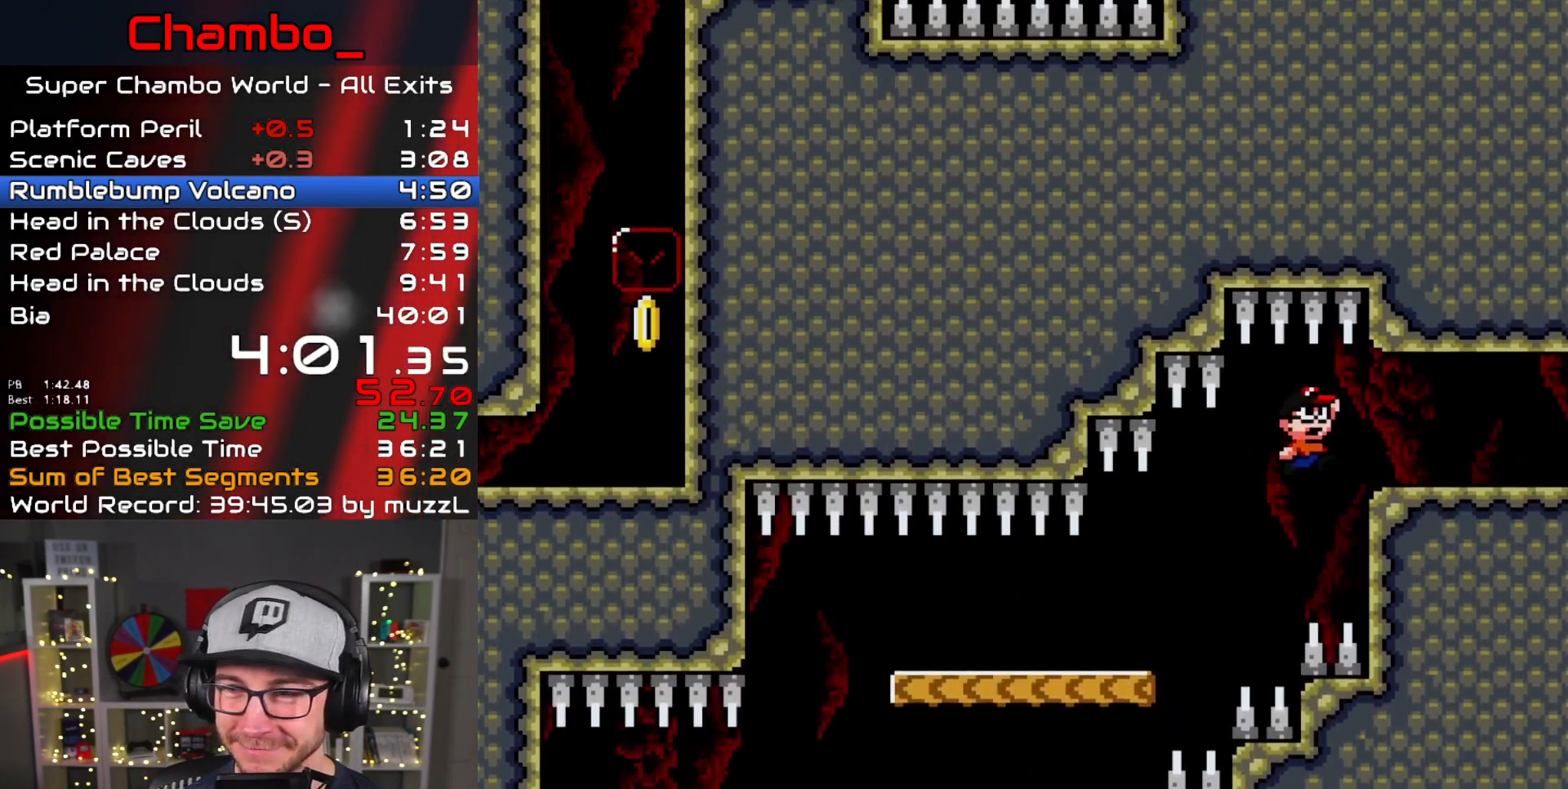
Gameplay with a controller (Nintendo layout); each line is a JSON object with the inputs held at the frame after it. "events" lists button and stick changes between this image and that frame as [ms after this image, input, new state], when the widget could be followed in between. Not read: L1 L3 R1 R3 START.
{"buttons": ["Y", "DPAD_RIGHT"], "events": [[167, "B", "up"]]}
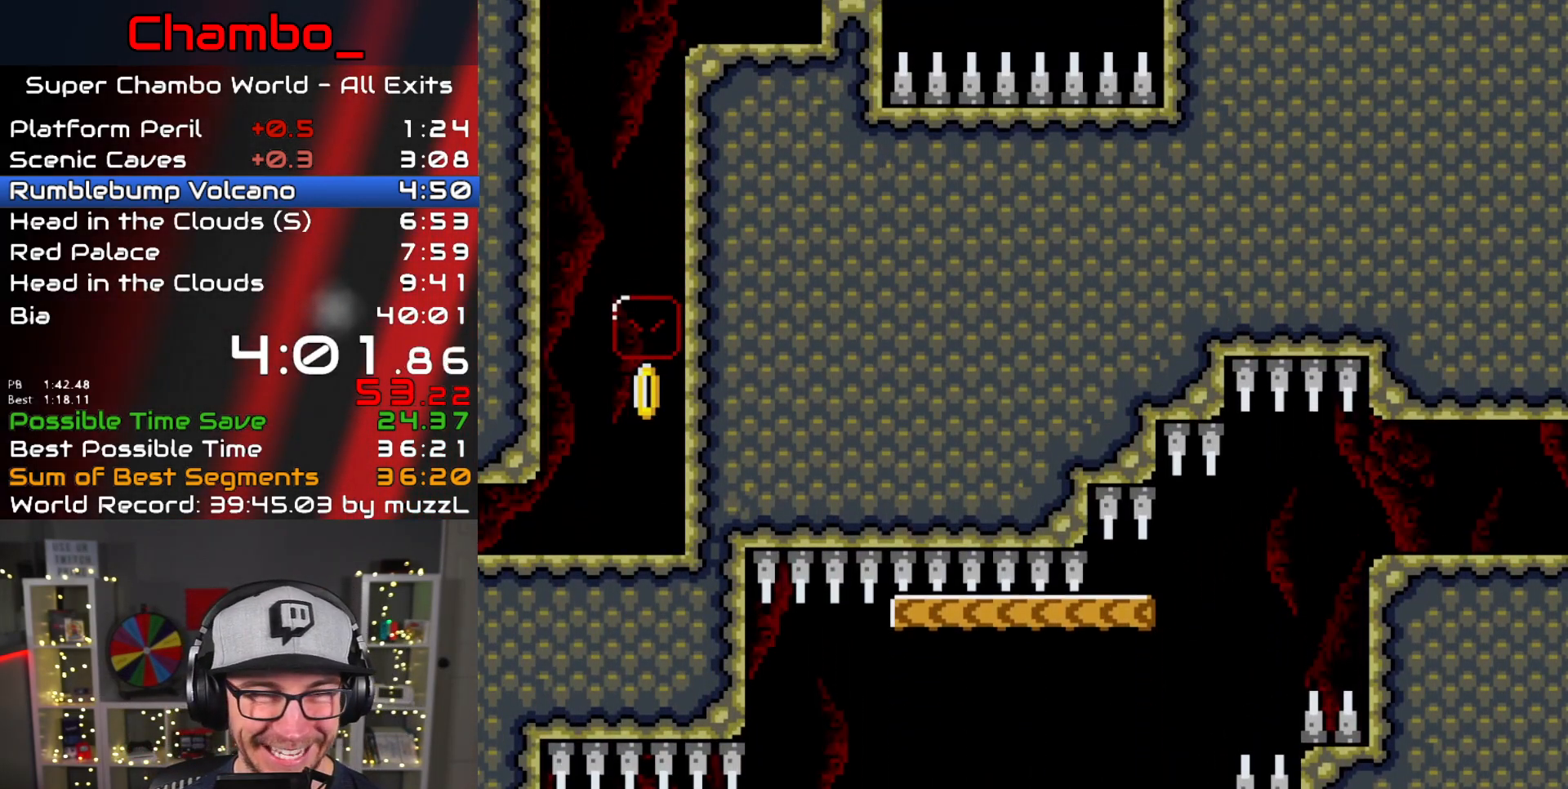
{"buttons": ["Y", "DPAD_LEFT"], "events": [[250, "B", "down"], [417, "DPAD_LEFT", "down"], [417, "DPAD_RIGHT", "up"], [433, "B", "up"]]}
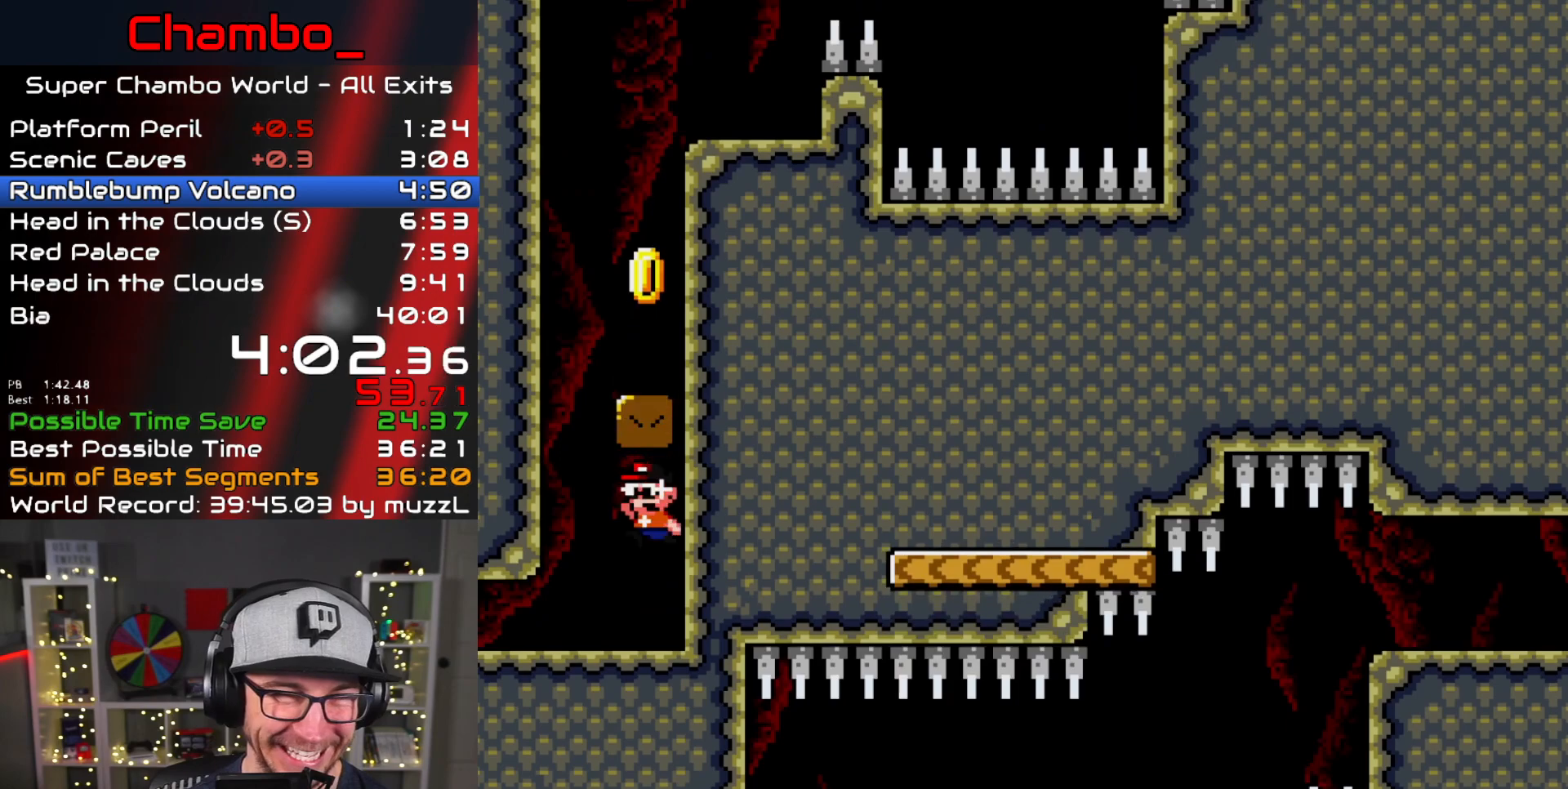
{"buttons": ["B", "Y", "DPAD_RIGHT"], "events": [[183, "B", "down"], [283, "DPAD_LEFT", "up"], [300, "DPAD_RIGHT", "down"]]}
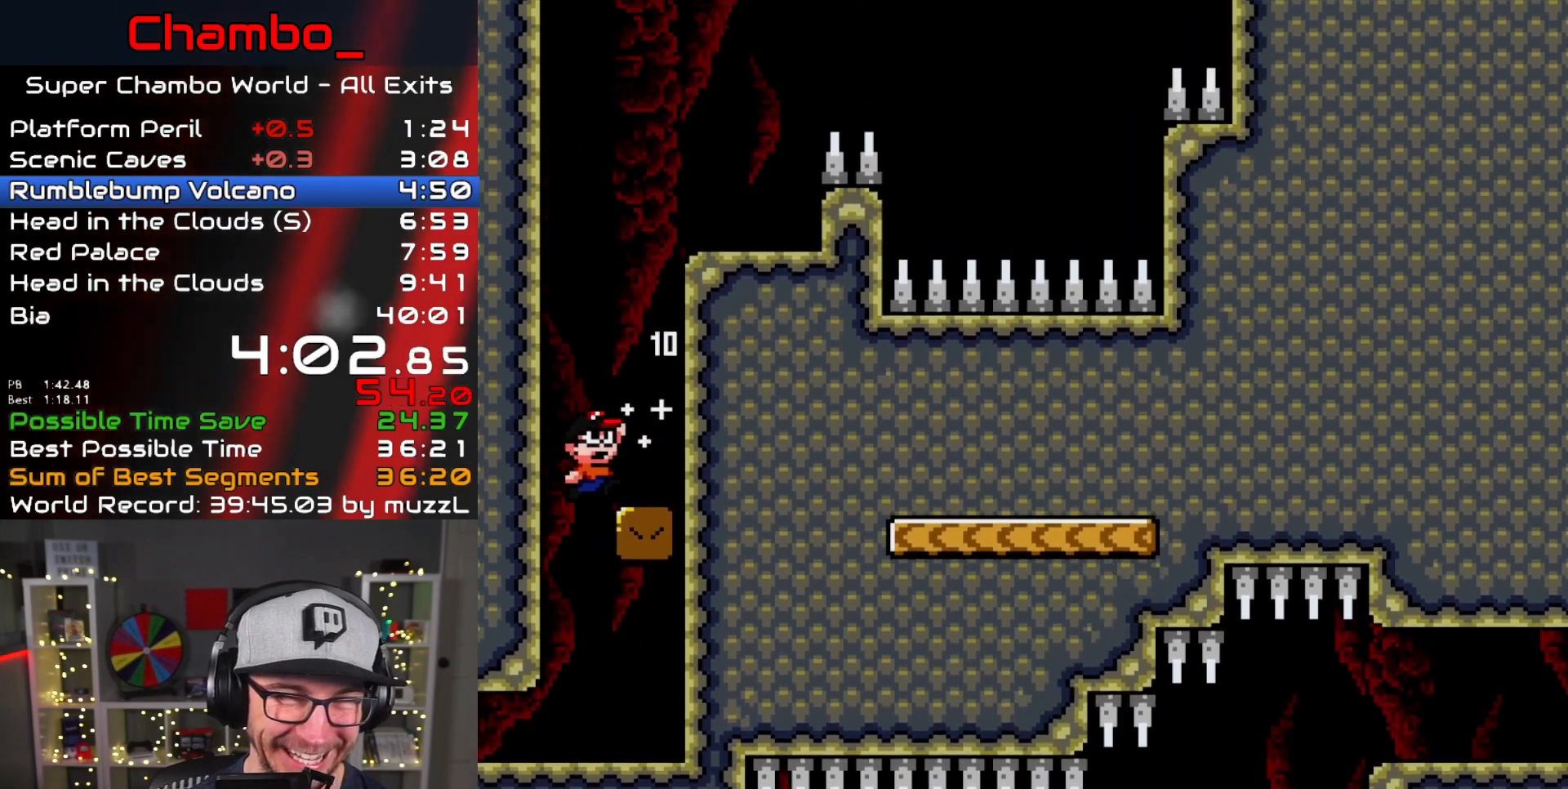
{"buttons": ["B", "Y", "DPAD_RIGHT"]}
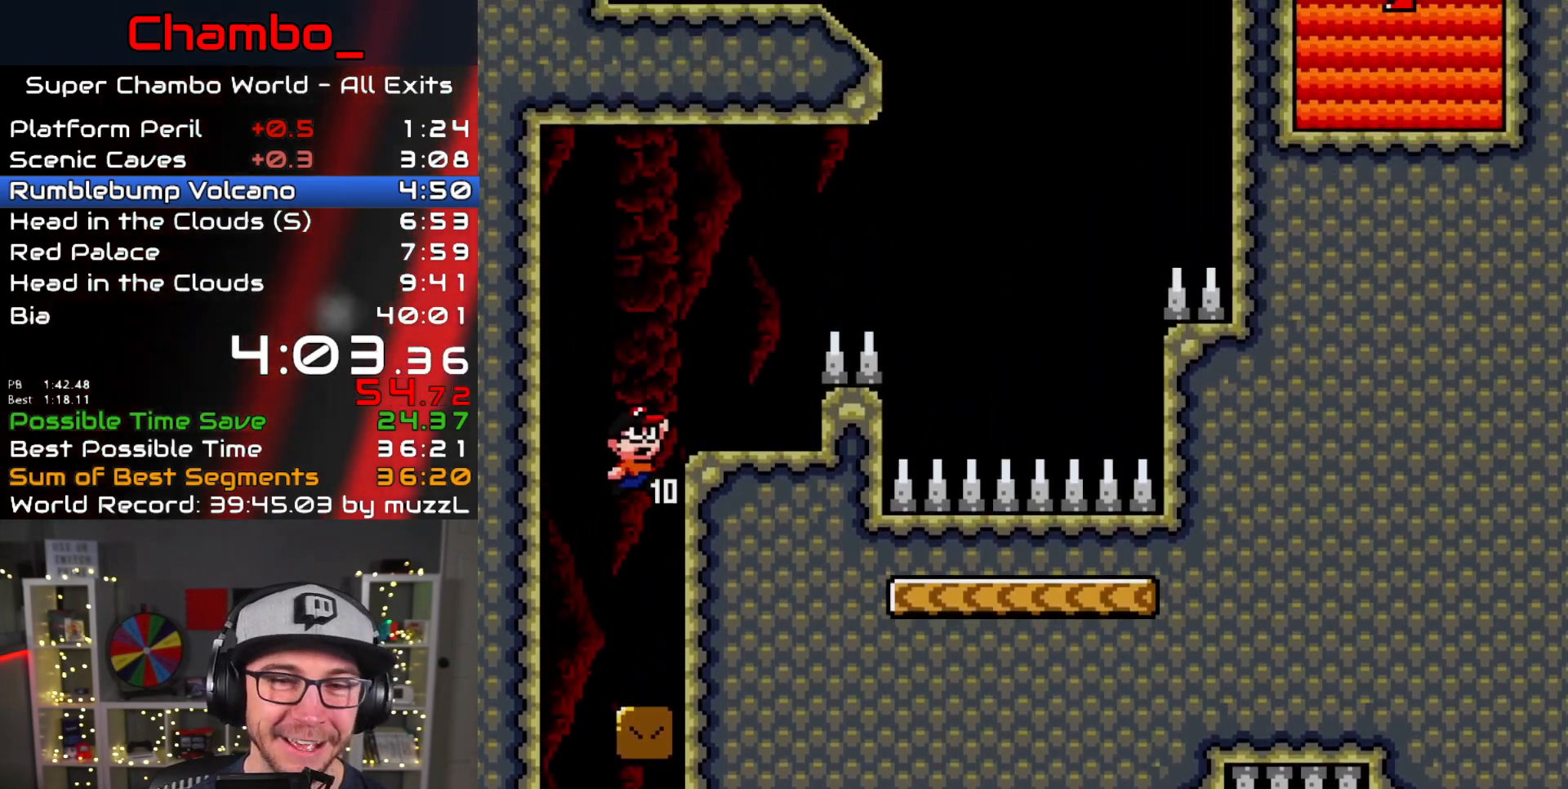
{"buttons": ["Y", "DPAD_RIGHT"], "events": [[100, "B", "up"], [233, "B", "down"], [367, "B", "up"]]}
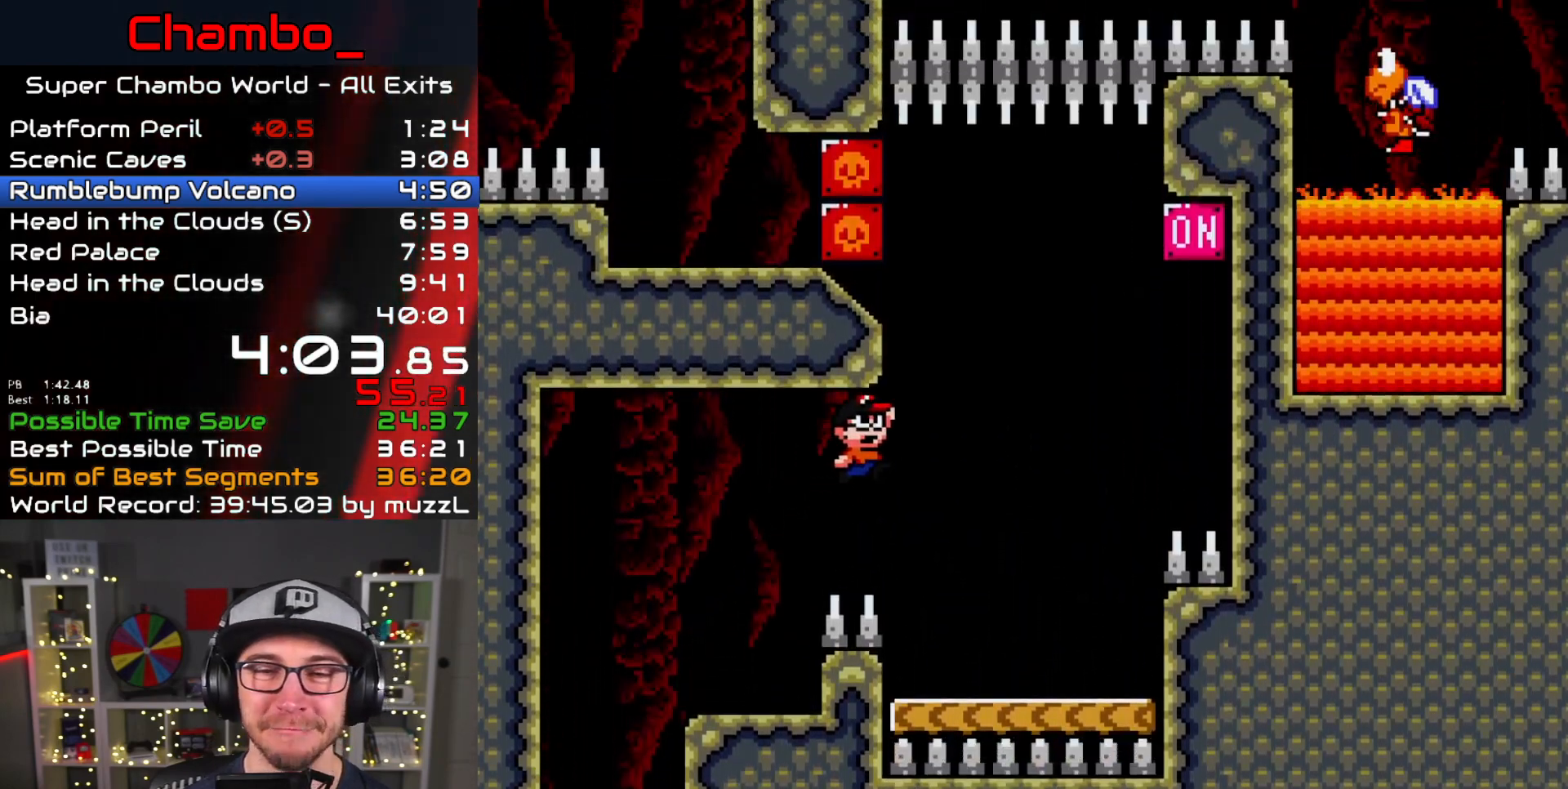
{"buttons": ["B", "Y", "DPAD_RIGHT"], "events": [[333, "B", "down"]]}